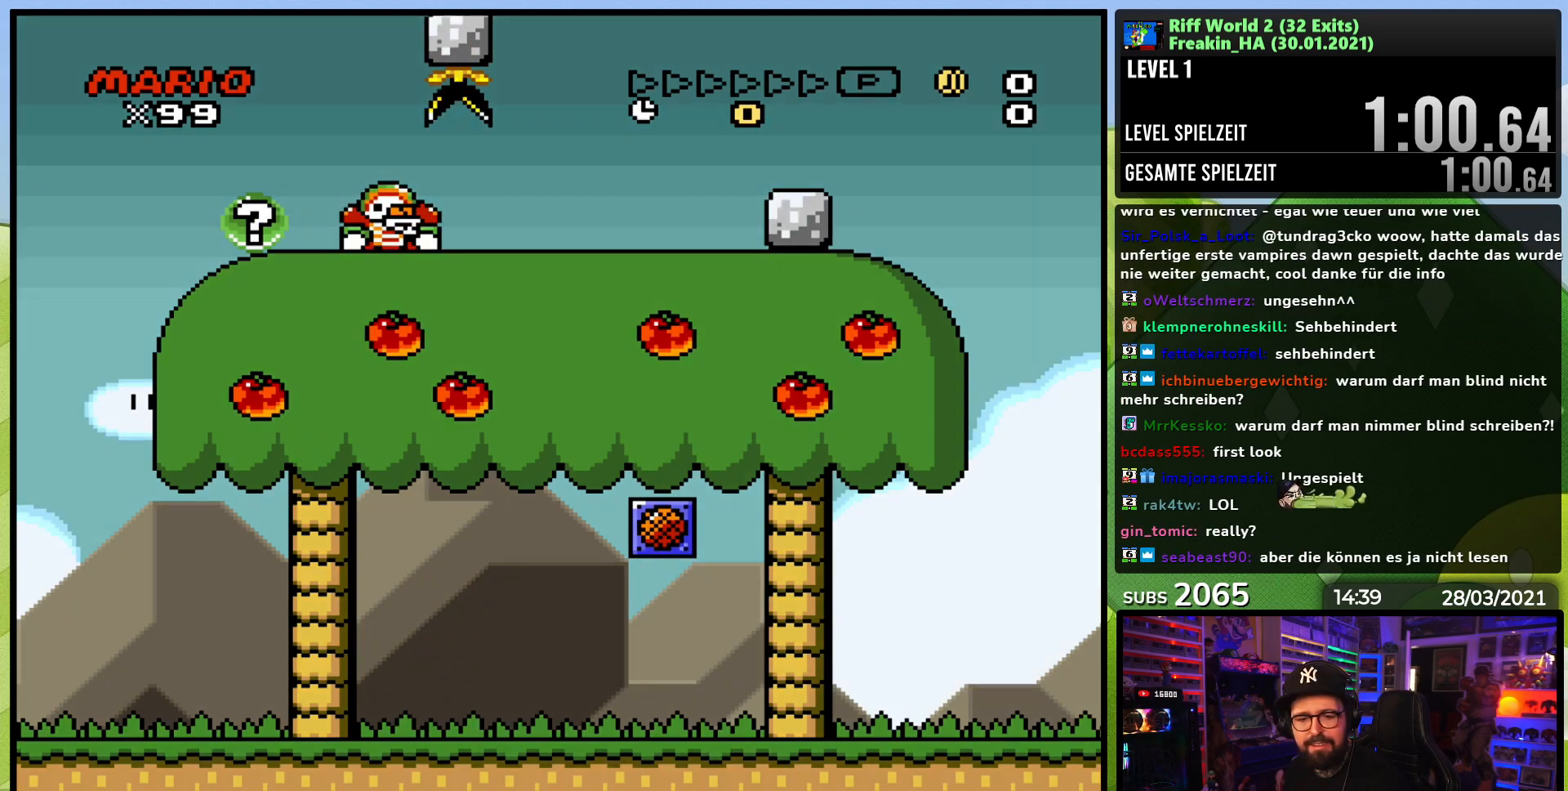
Gameplay with a controller (Nintendo layout); each line is a JSON object with the inputs held at the frame after it (dt_ms = milliseconds from this image to that frame). "events" lists button and stick changes between this image and that frame as [ms after this image, input, new state], when the widget could be followed in between. Not read: L3 R3.
{"dt_ms": 500, "buttons": [], "events": [[250, "A", "down"], [333, "A", "up"]]}
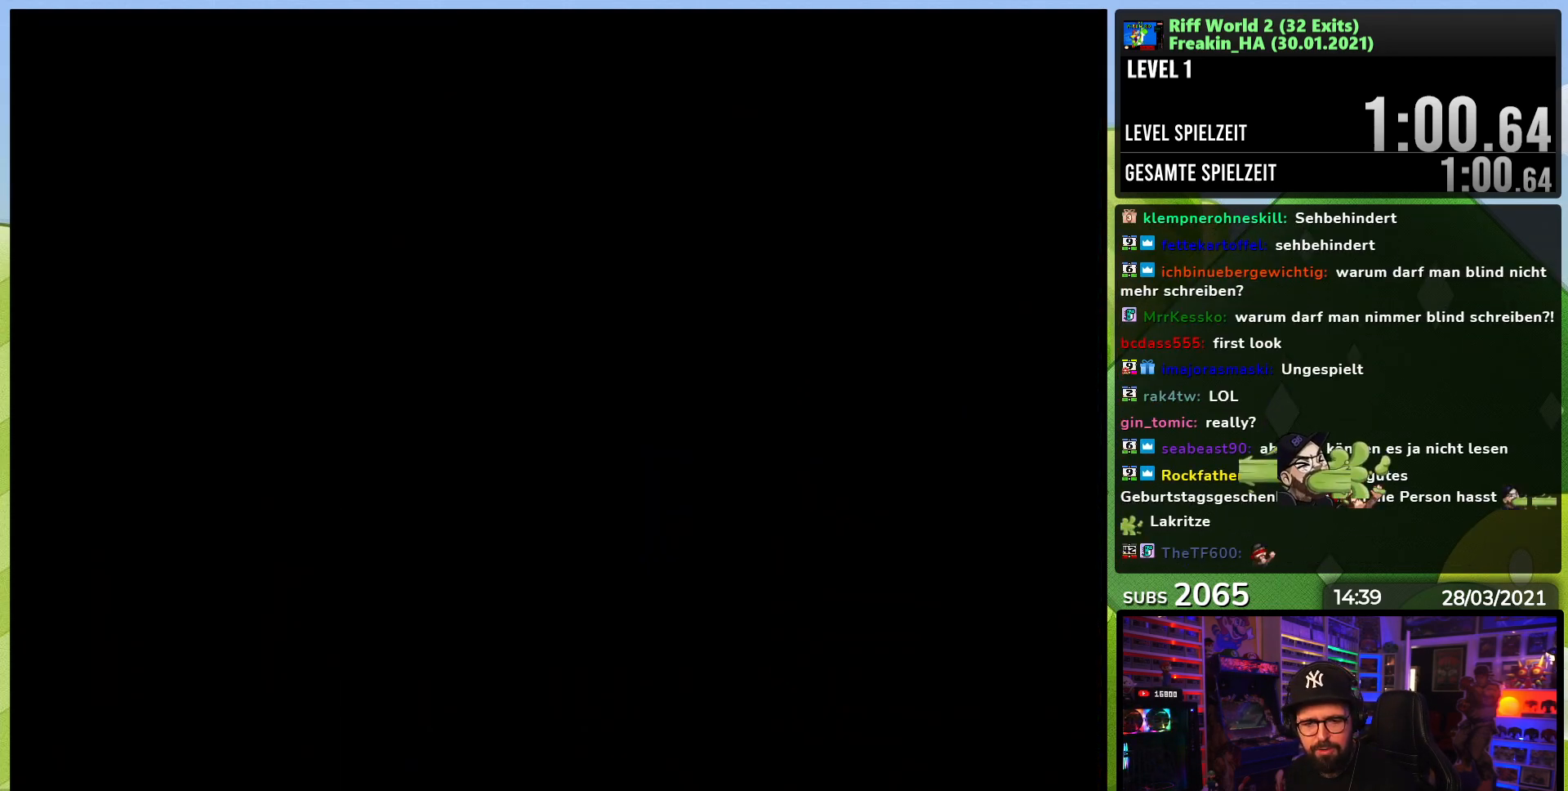
{"dt_ms": 500, "buttons": [], "events": [[217, "A", "down"], [233, "A", "up"], [250, "A", "down"], [317, "A", "up"]]}
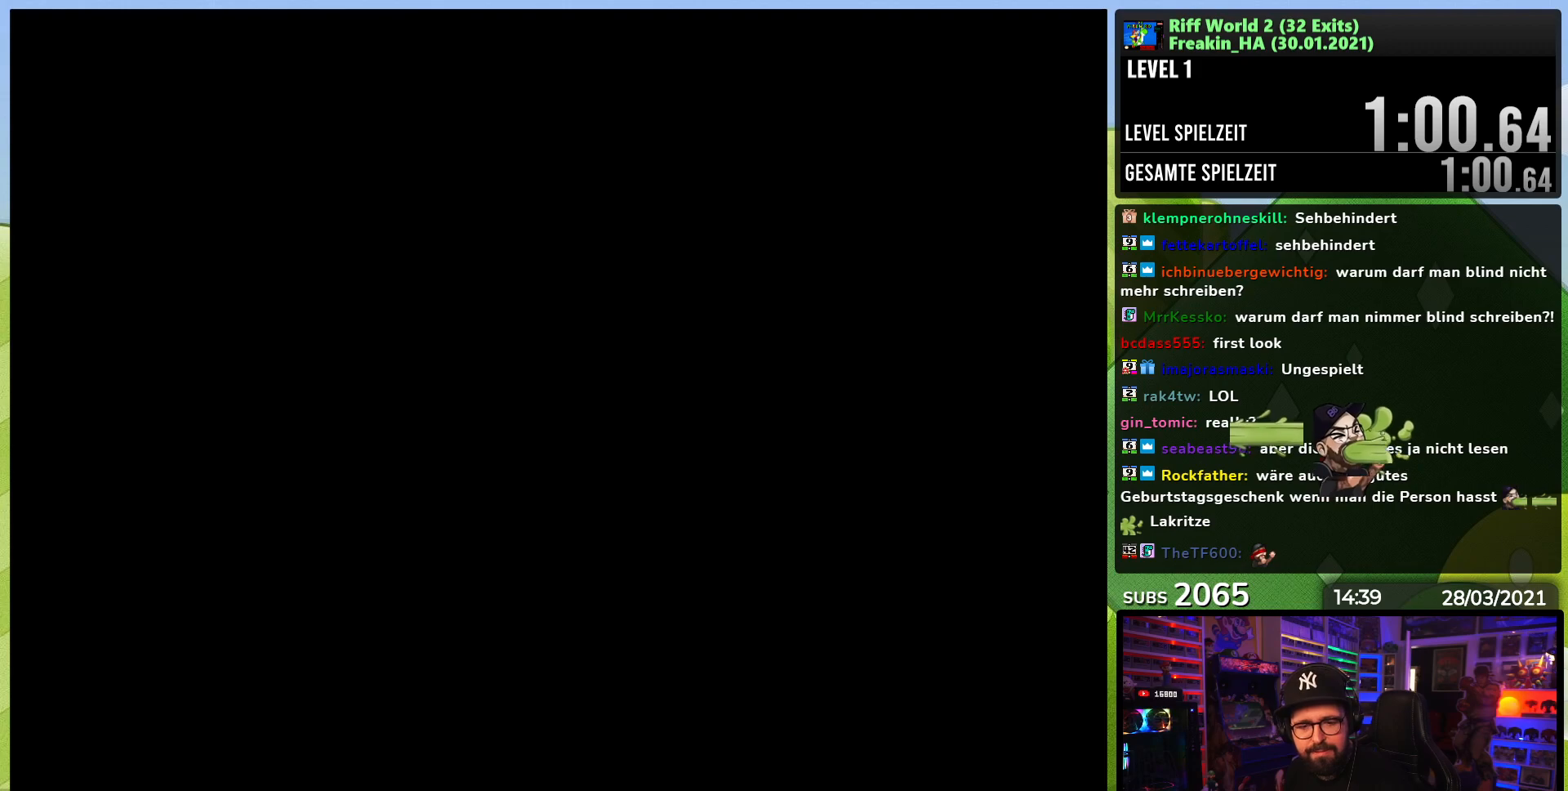
{"dt_ms": 500, "buttons": ["Y", "DPAD_RIGHT"], "events": [[17, "Y", "down"], [200, "DPAD_RIGHT", "down"]]}
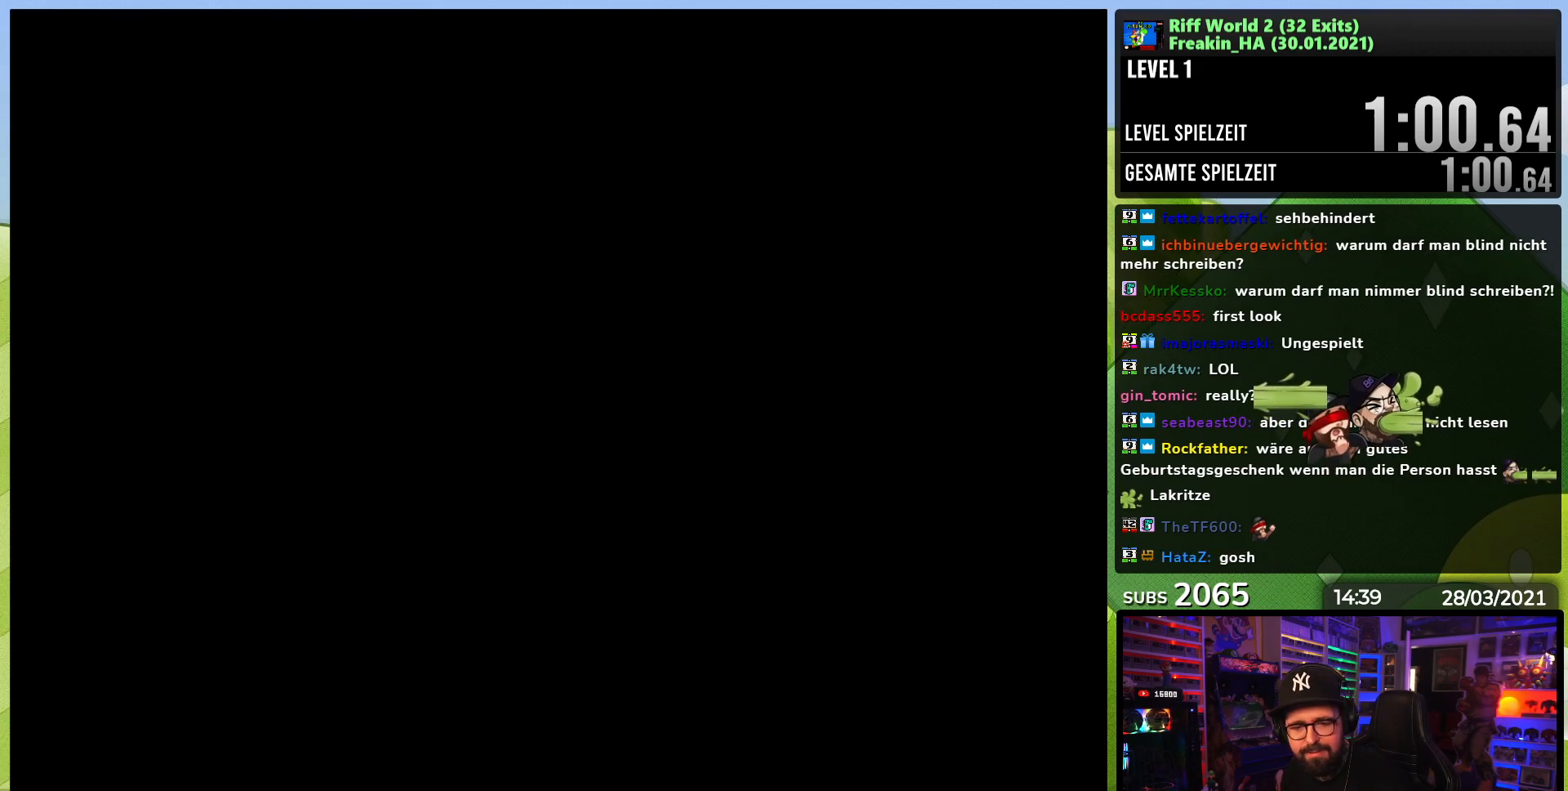
{"dt_ms": 500, "buttons": ["Y", "DPAD_RIGHT"], "events": []}
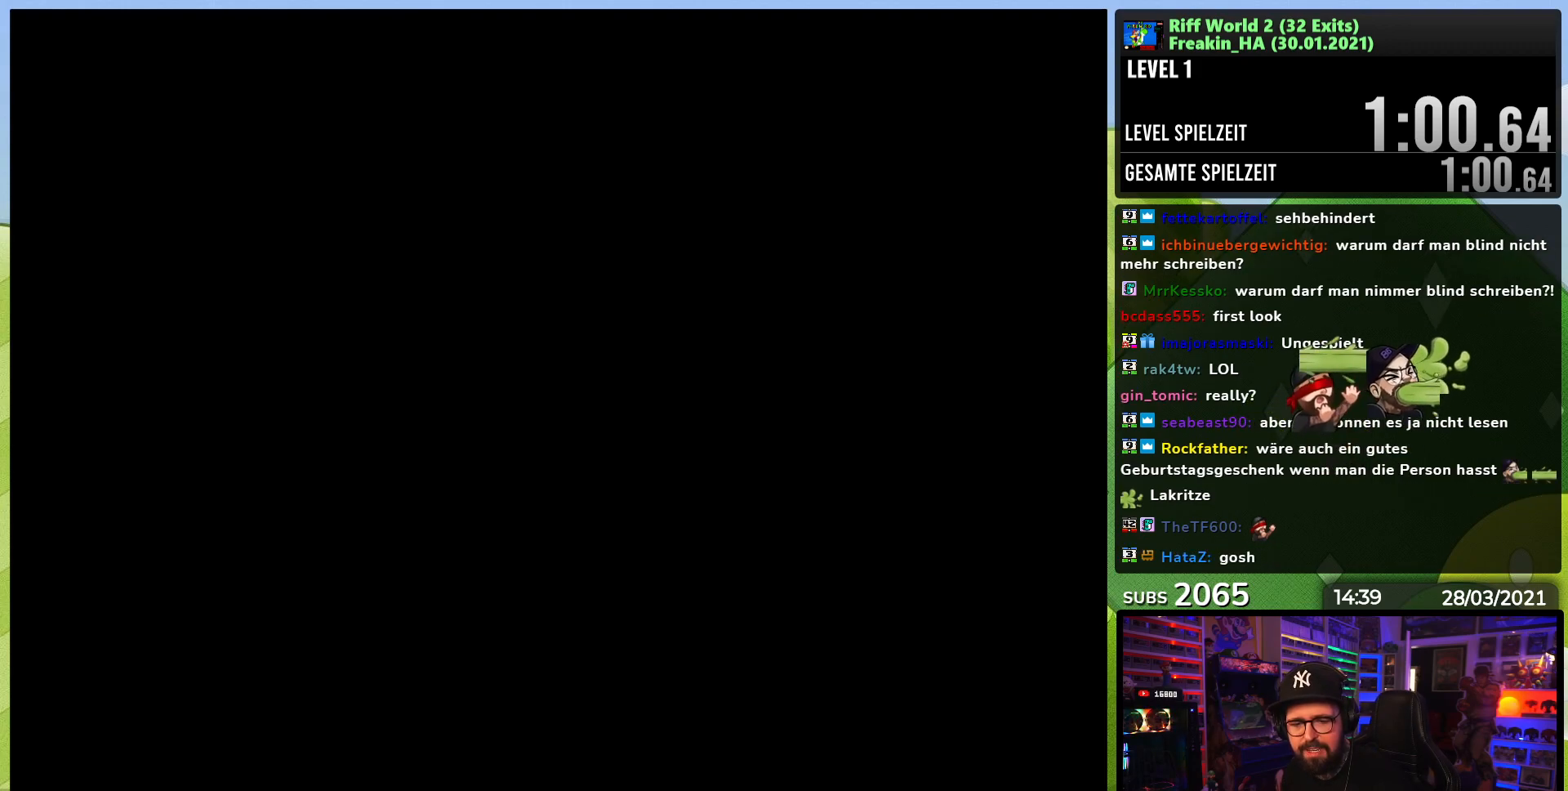
{"dt_ms": 500, "buttons": ["Y", "DPAD_RIGHT"], "events": []}
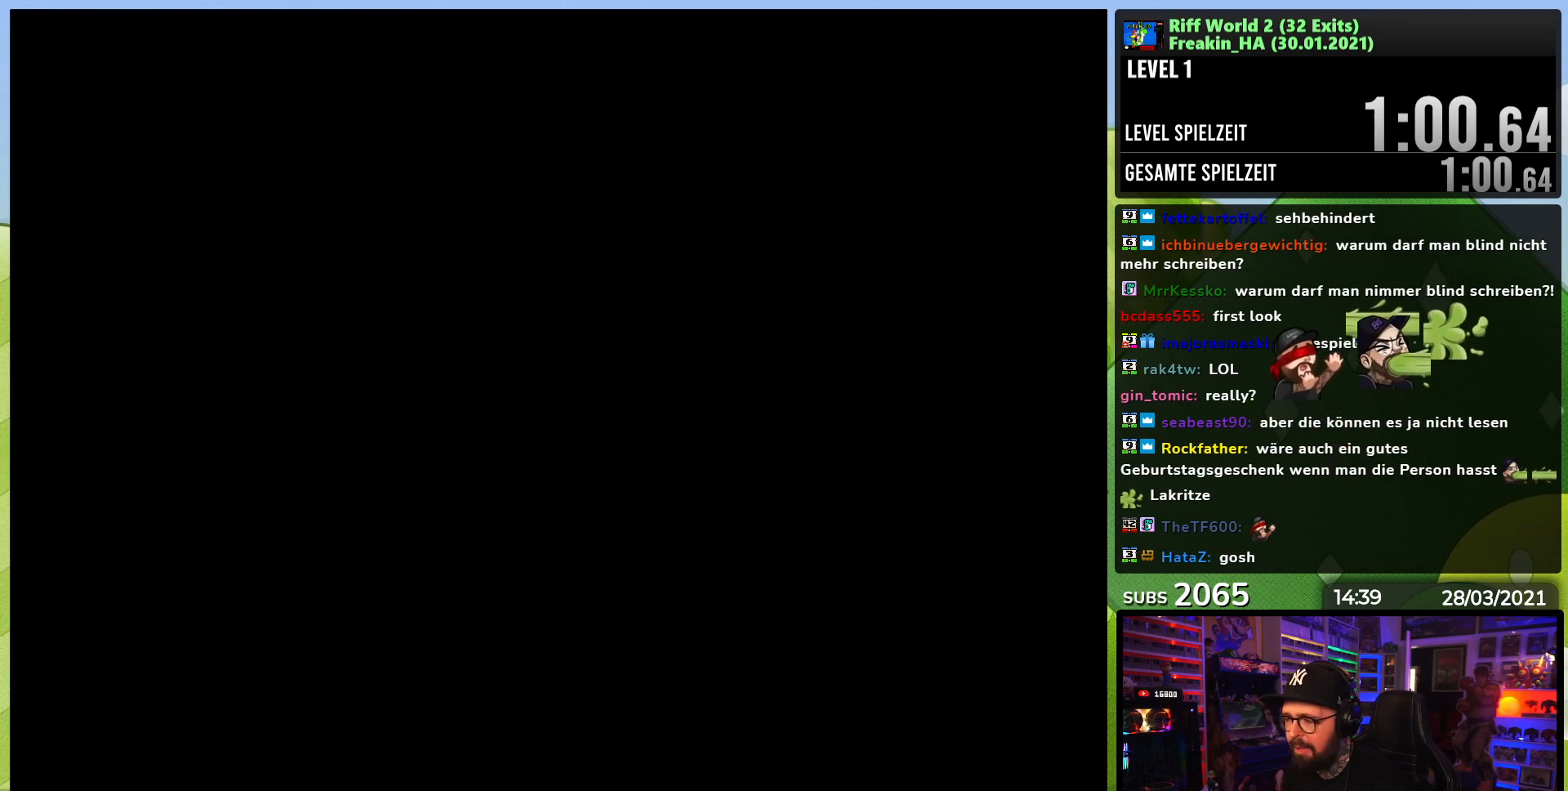
{"dt_ms": 500, "buttons": [], "events": [[383, "DPAD_RIGHT", "up"], [450, "Y", "up"]]}
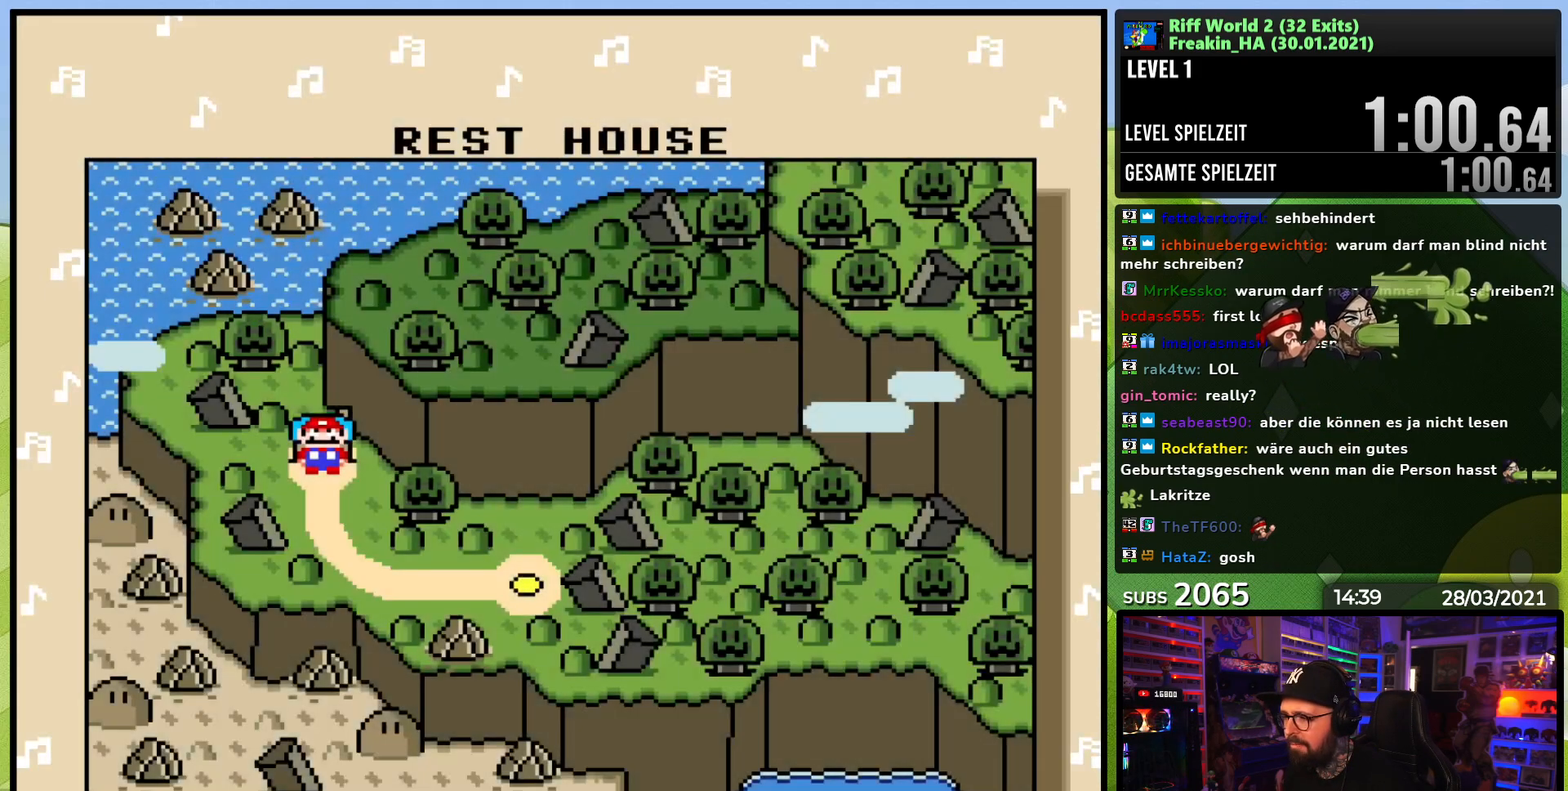
{"dt_ms": 500, "buttons": [], "events": [[117, "A", "down"], [200, "A", "up"], [300, "A", "down"], [400, "A", "up"]]}
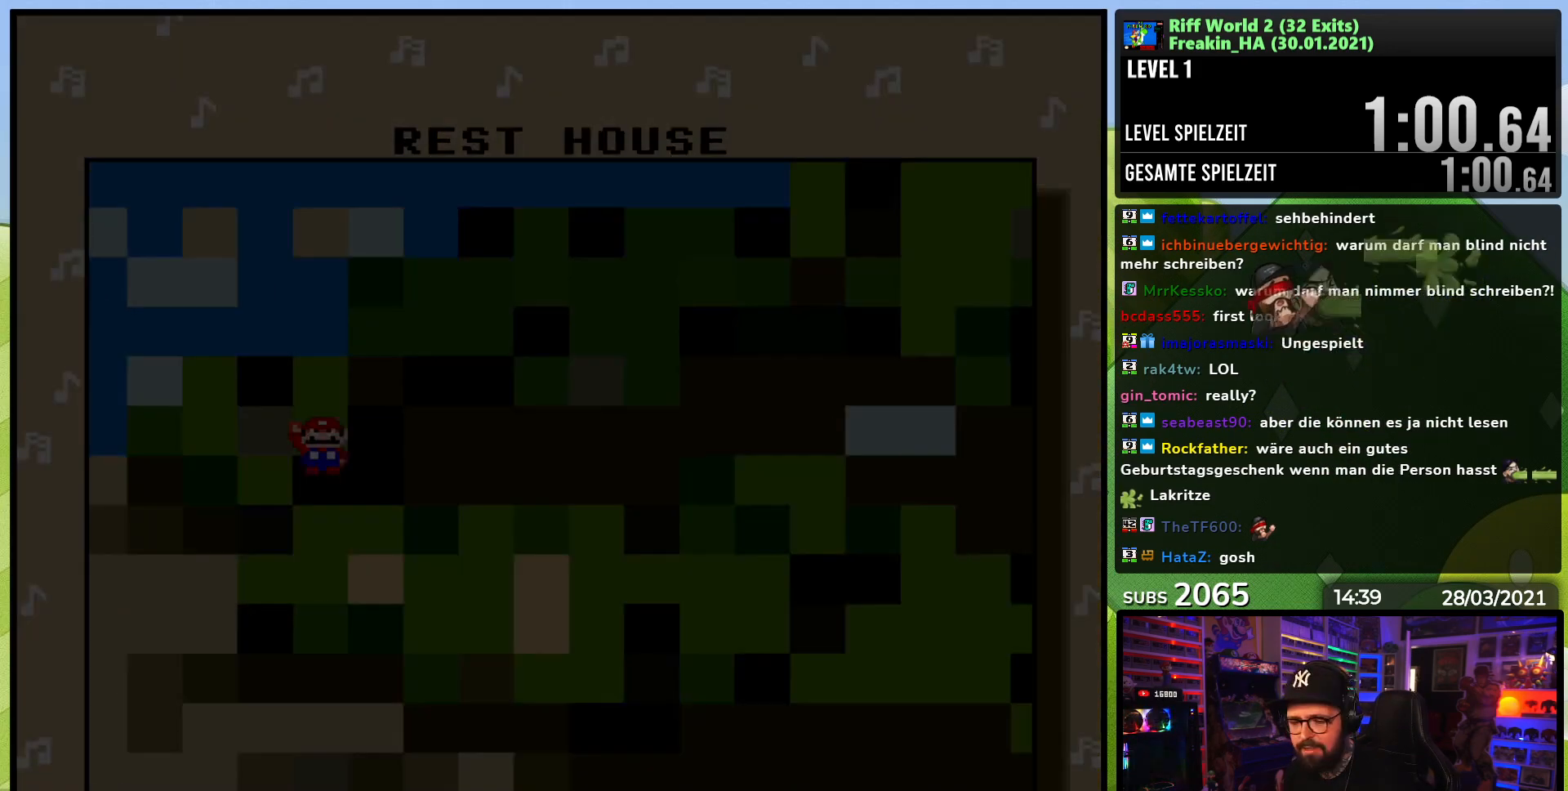
{"dt_ms": 500, "buttons": [], "events": []}
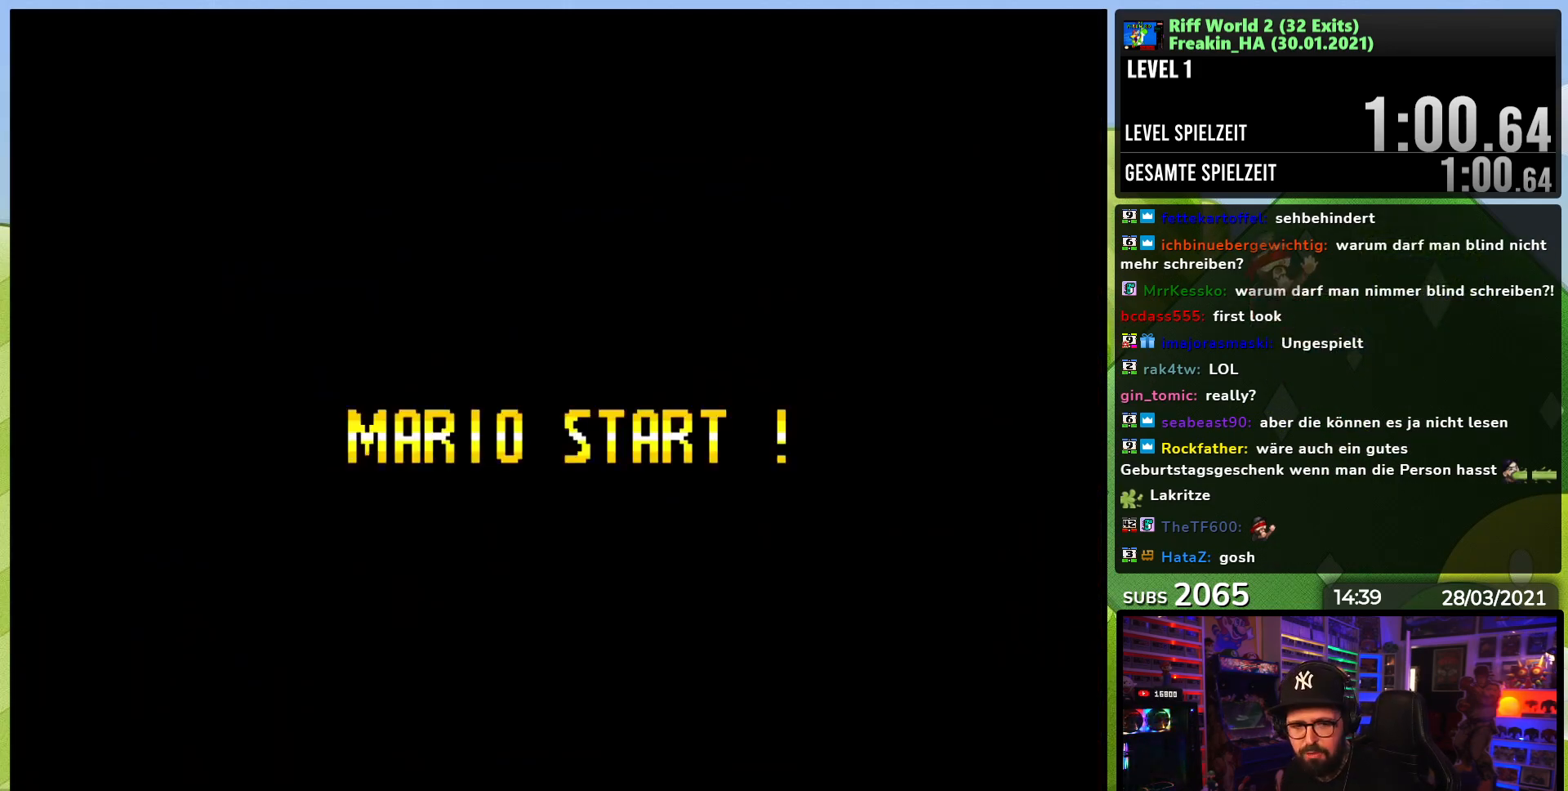
{"dt_ms": 500, "buttons": ["Y", "DPAD_RIGHT"], "events": [[267, "Y", "down"], [317, "DPAD_RIGHT", "down"]]}
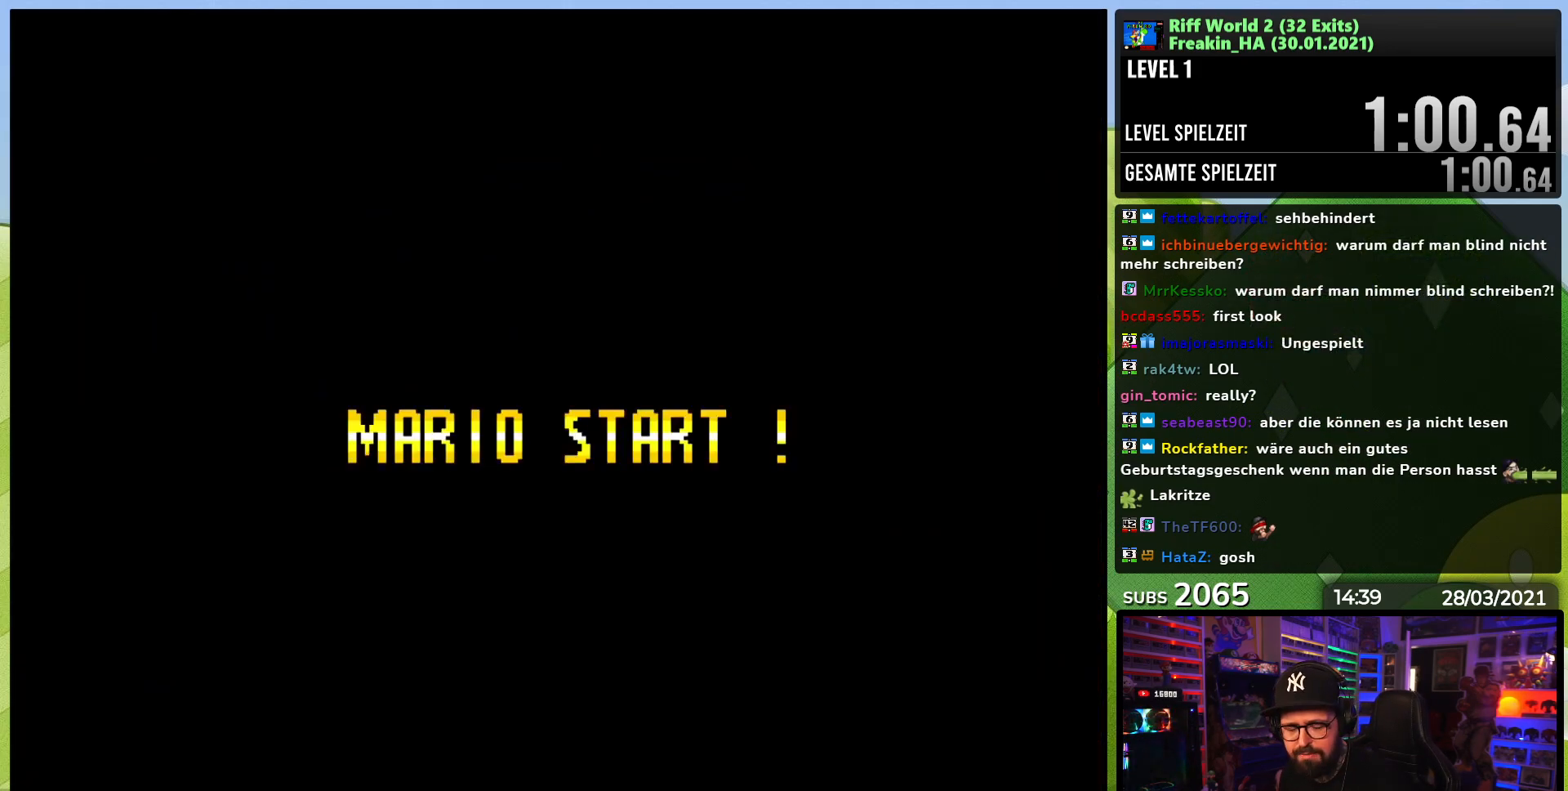
{"dt_ms": 500, "buttons": ["Y", "DPAD_RIGHT"], "events": []}
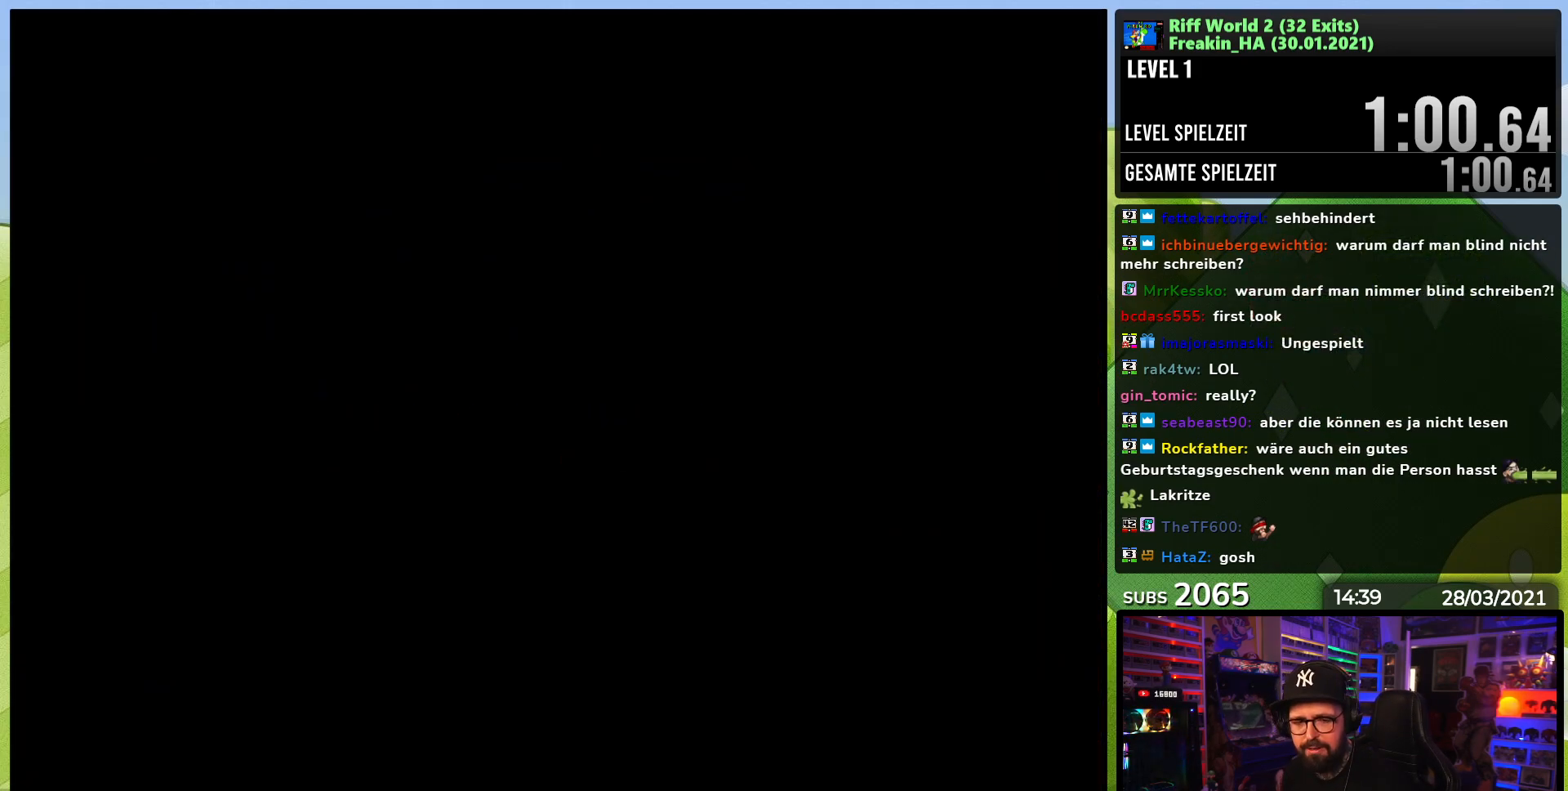
{"dt_ms": 500, "buttons": ["Y", "DPAD_RIGHT"], "events": [[50, "DPAD_LEFT", "down"], [67, "DPAD_LEFT", "up"], [300, "B", "down"], [300, "DPAD_LEFT", "down"], [300, "Y", "up"], [317, "B", "up"], [317, "DPAD_LEFT", "up"], [317, "Y", "down"]]}
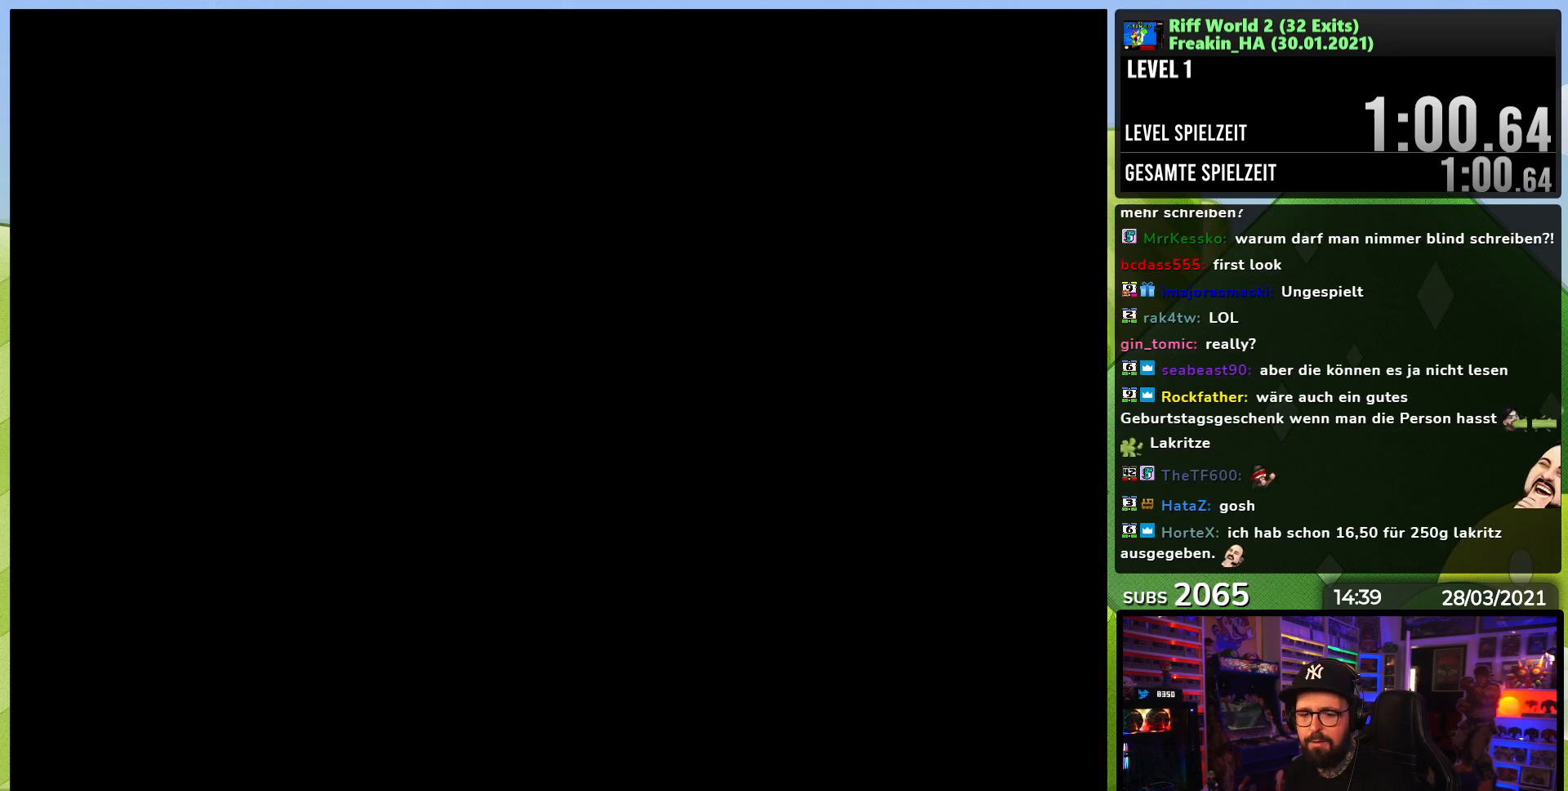
{"dt_ms": 500, "buttons": ["Y", "DPAD_RIGHT"], "events": [[233, "DPAD_LEFT", "down"], [250, "DPAD_LEFT", "up"]]}
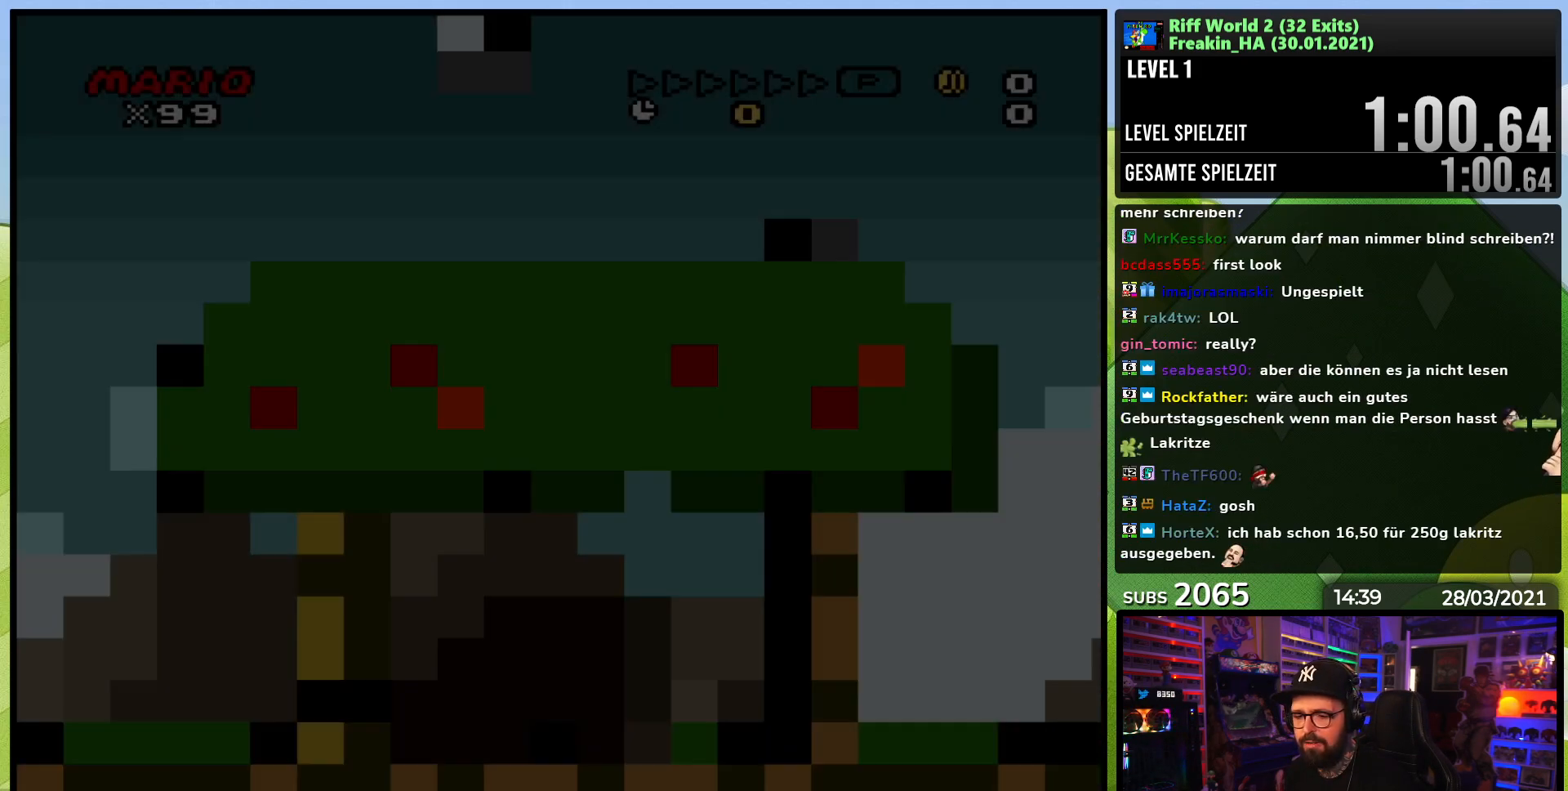
{"dt_ms": 500, "buttons": ["Y", "DPAD_RIGHT"], "events": [[250, "DPAD_LEFT", "down"], [267, "DPAD_LEFT", "up"]]}
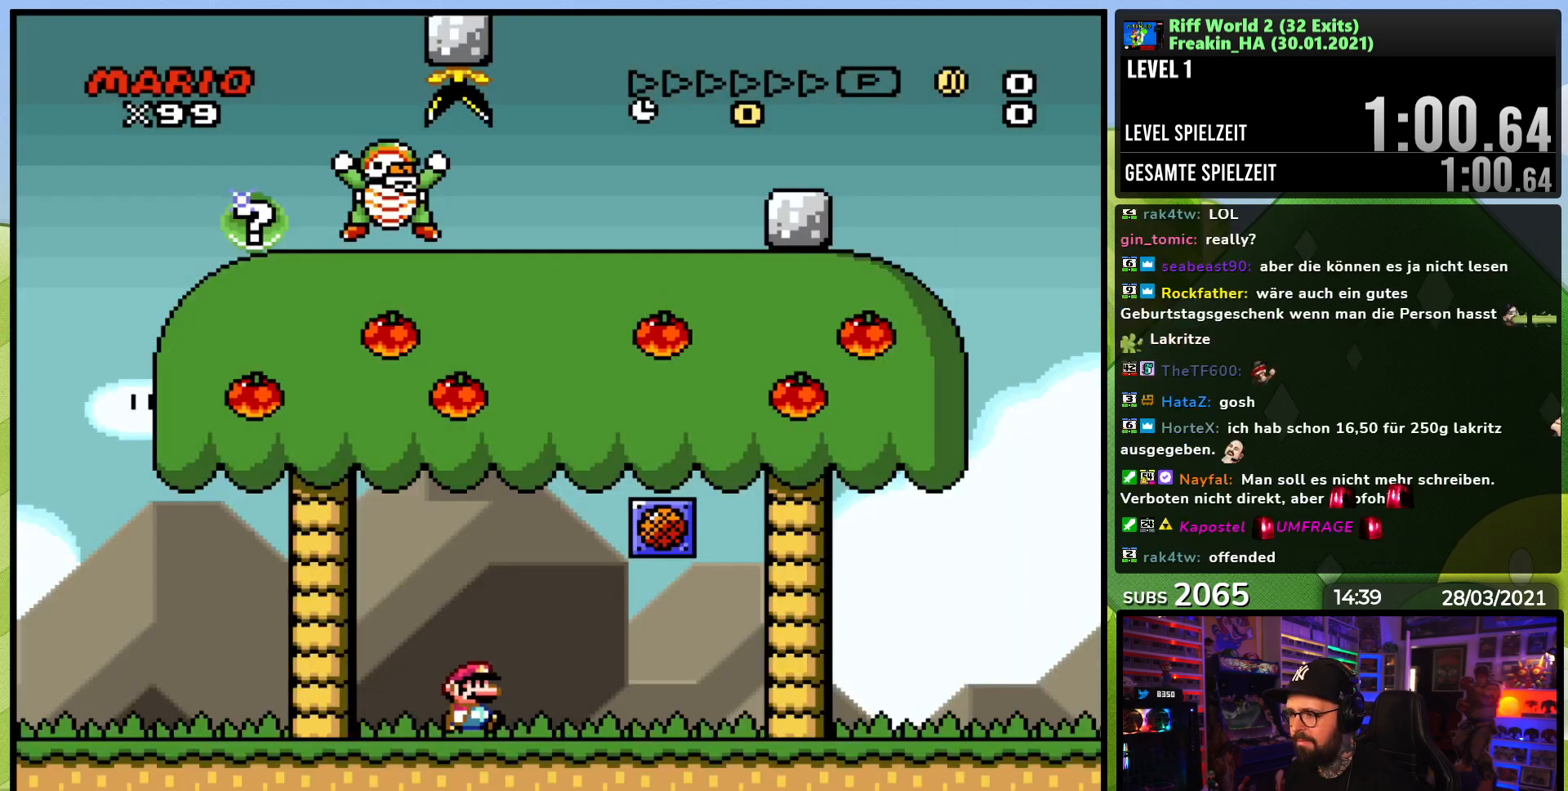
{"dt_ms": 500, "buttons": ["B", "Y", "DPAD_RIGHT"], "events": [[483, "B", "down"]]}
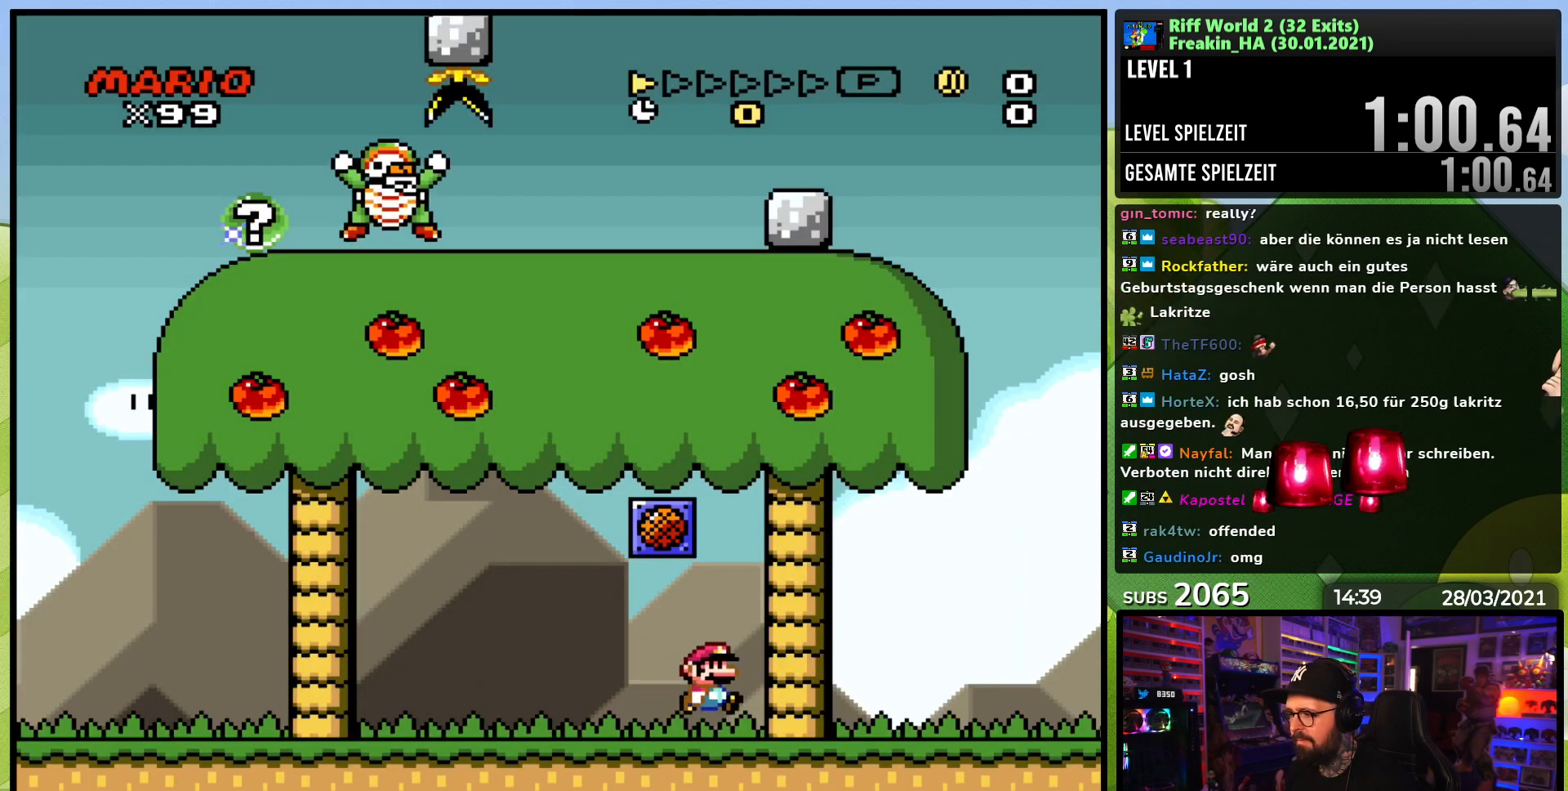
{"dt_ms": 500, "buttons": ["Y", "DPAD_LEFT"], "events": [[33, "DPAD_UP", "down"], [50, "DPAD_LEFT", "down"], [50, "DPAD_RIGHT", "up"], [100, "DPAD_UP", "up"], [217, "B", "up"], [250, "DPAD_UP", "down"], [317, "DPAD_UP", "up"]]}
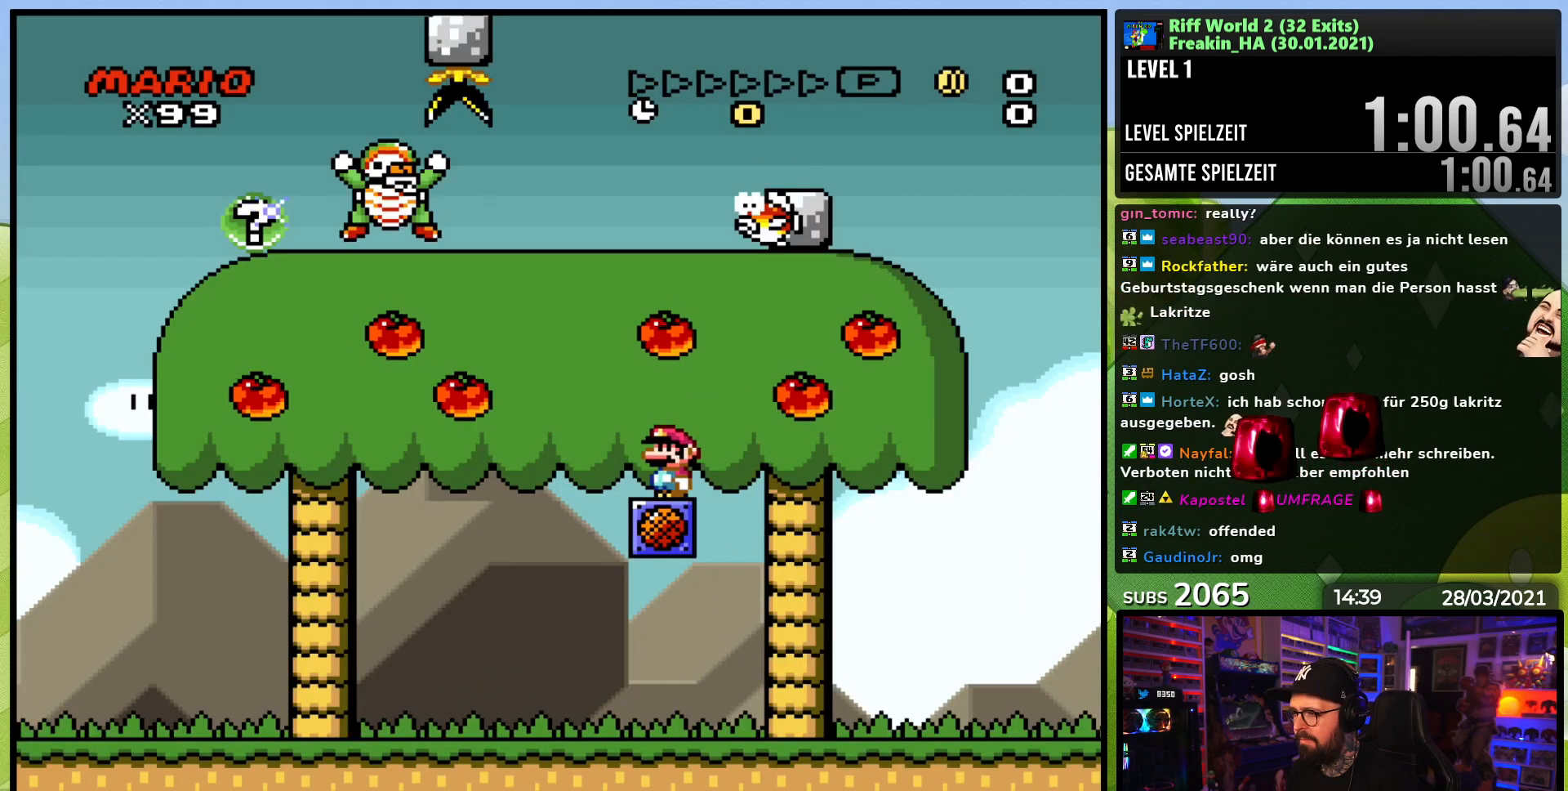
{"dt_ms": 500, "buttons": ["B", "Y", "DPAD_DOWN"], "events": [[50, "B", "down"], [100, "DPAD_UP", "down"], [133, "DPAD_LEFT", "up"], [150, "DPAD_RIGHT", "down"], [150, "DPAD_UP", "up"], [383, "DPAD_RIGHT", "up"], [433, "DPAD_LEFT", "down"], [500, "DPAD_DOWN", "down"], [500, "DPAD_LEFT", "up"]]}
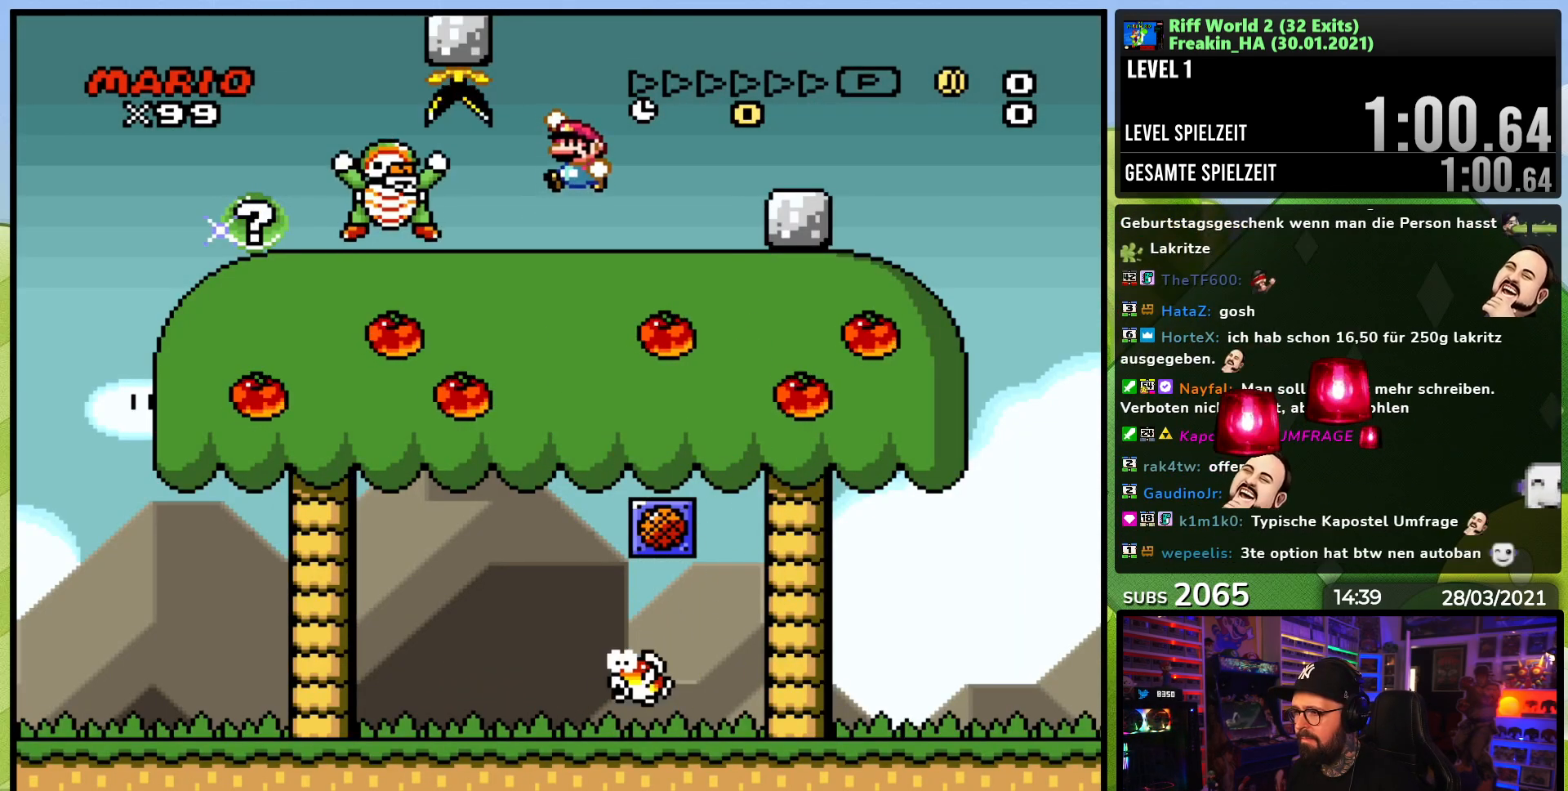
{"dt_ms": 500, "buttons": ["Y", "DPAD_RIGHT"], "events": [[17, "DPAD_DOWN", "up"], [17, "DPAD_LEFT", "down"], [100, "DPAD_LEFT", "up"], [150, "DPAD_LEFT", "down"], [250, "DPAD_LEFT", "up"], [267, "DPAD_RIGHT", "down"], [333, "B", "up"]]}
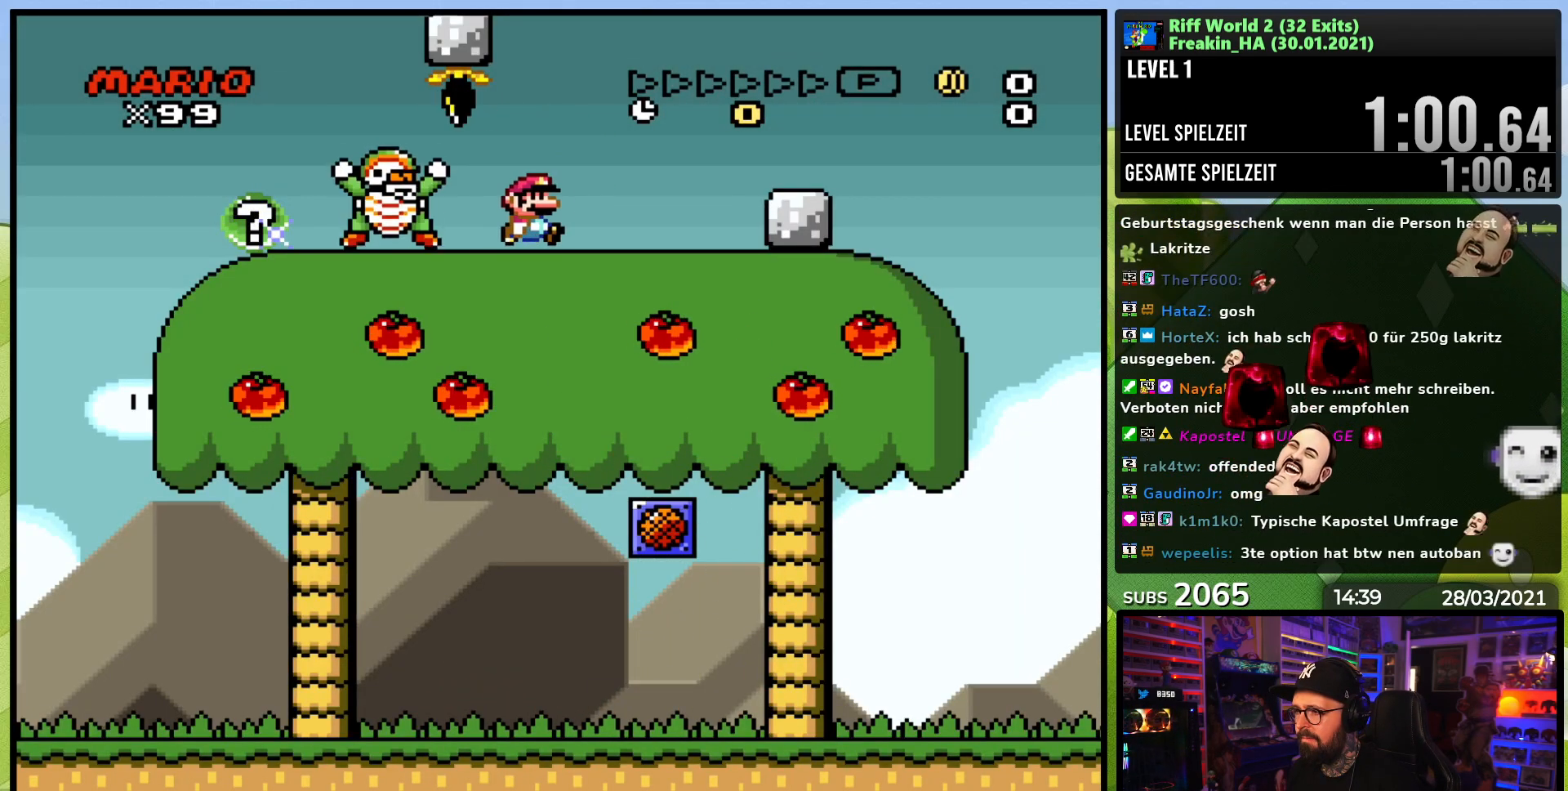
{"dt_ms": 1000, "buttons": ["X", "DPAD_RIGHT"], "events": [[183, "Y", "up"], [267, "X", "down"], [317, "A", "down"], [350, "DPAD_UP", "down"], [367, "DPAD_RIGHT", "up"], [383, "DPAD_LEFT", "down"], [517, "A", "up"], [583, "DPAD_UP", "up"], [650, "A", "down"], [767, "A", "up"], [833, "DPAD_UP", "down"], [867, "DPAD_LEFT", "up"], [900, "DPAD_UP", "up"], [933, "DPAD_RIGHT", "down"]]}
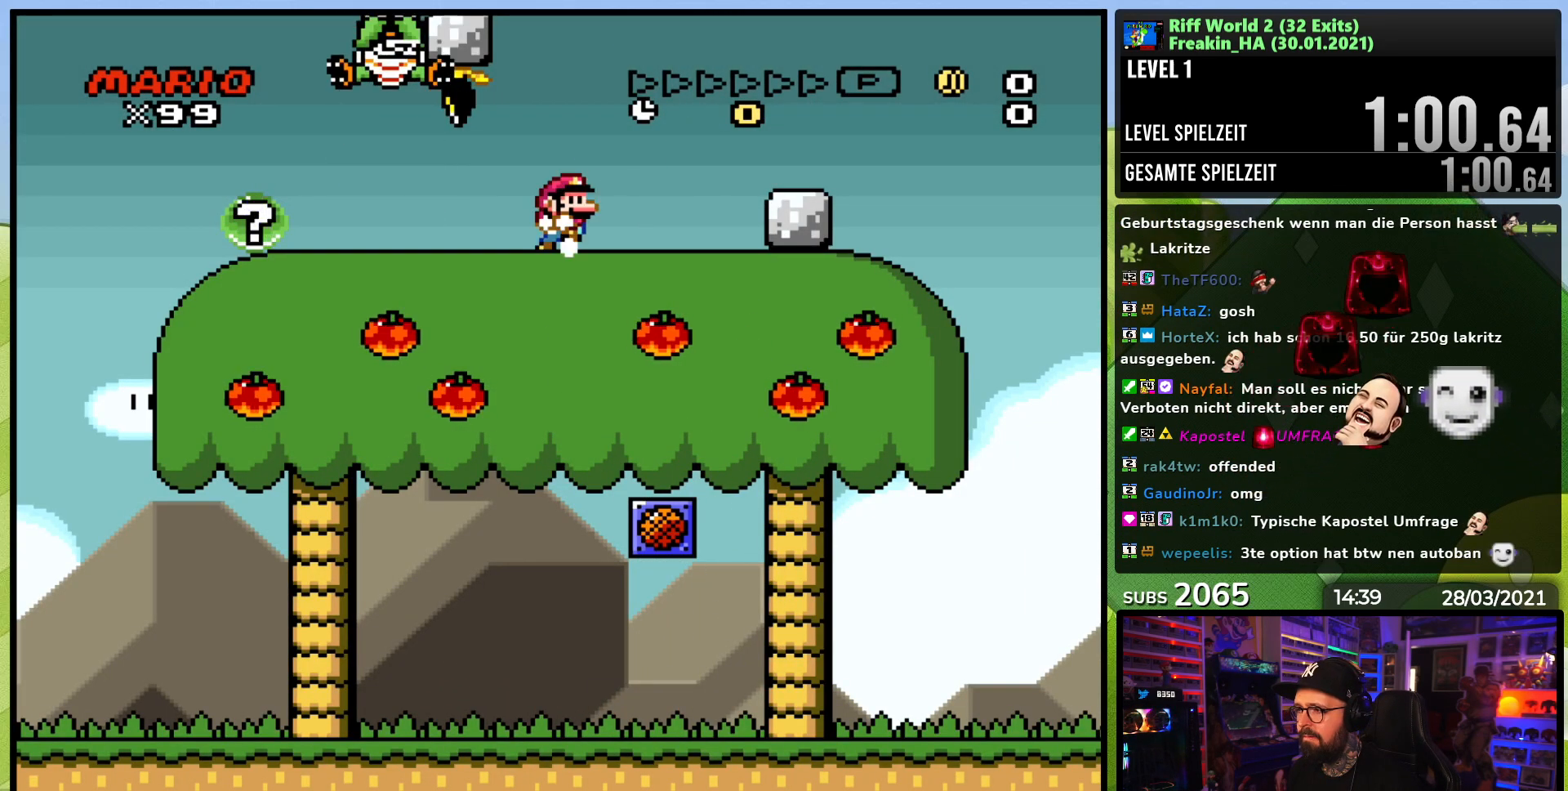
{"dt_ms": 500, "buttons": ["X"], "events": [[483, "DPAD_RIGHT", "up"]]}
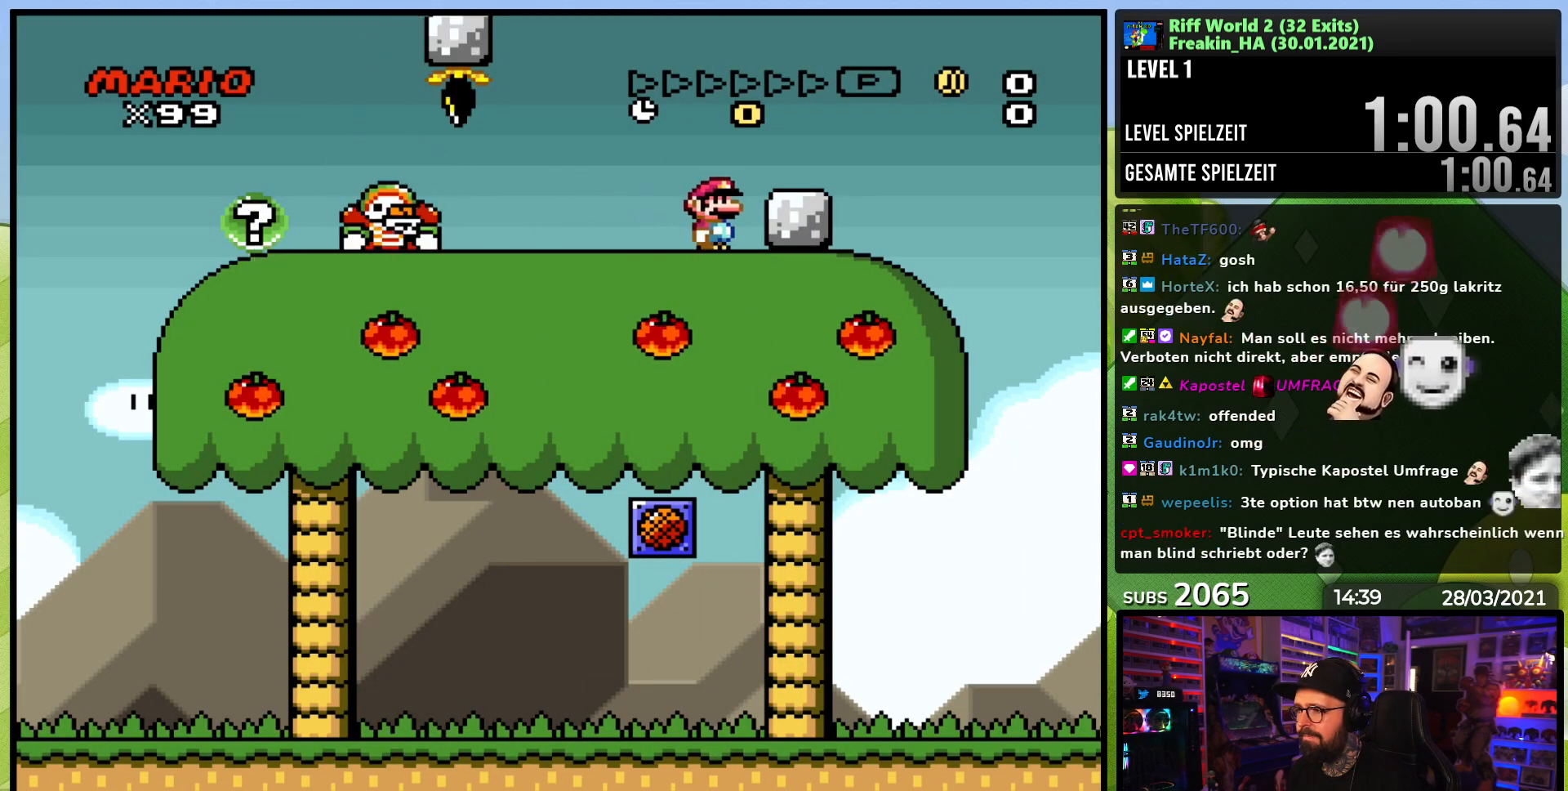
{"dt_ms": 500, "buttons": ["X", "DPAD_LEFT"], "events": [[117, "DPAD_LEFT", "down"]]}
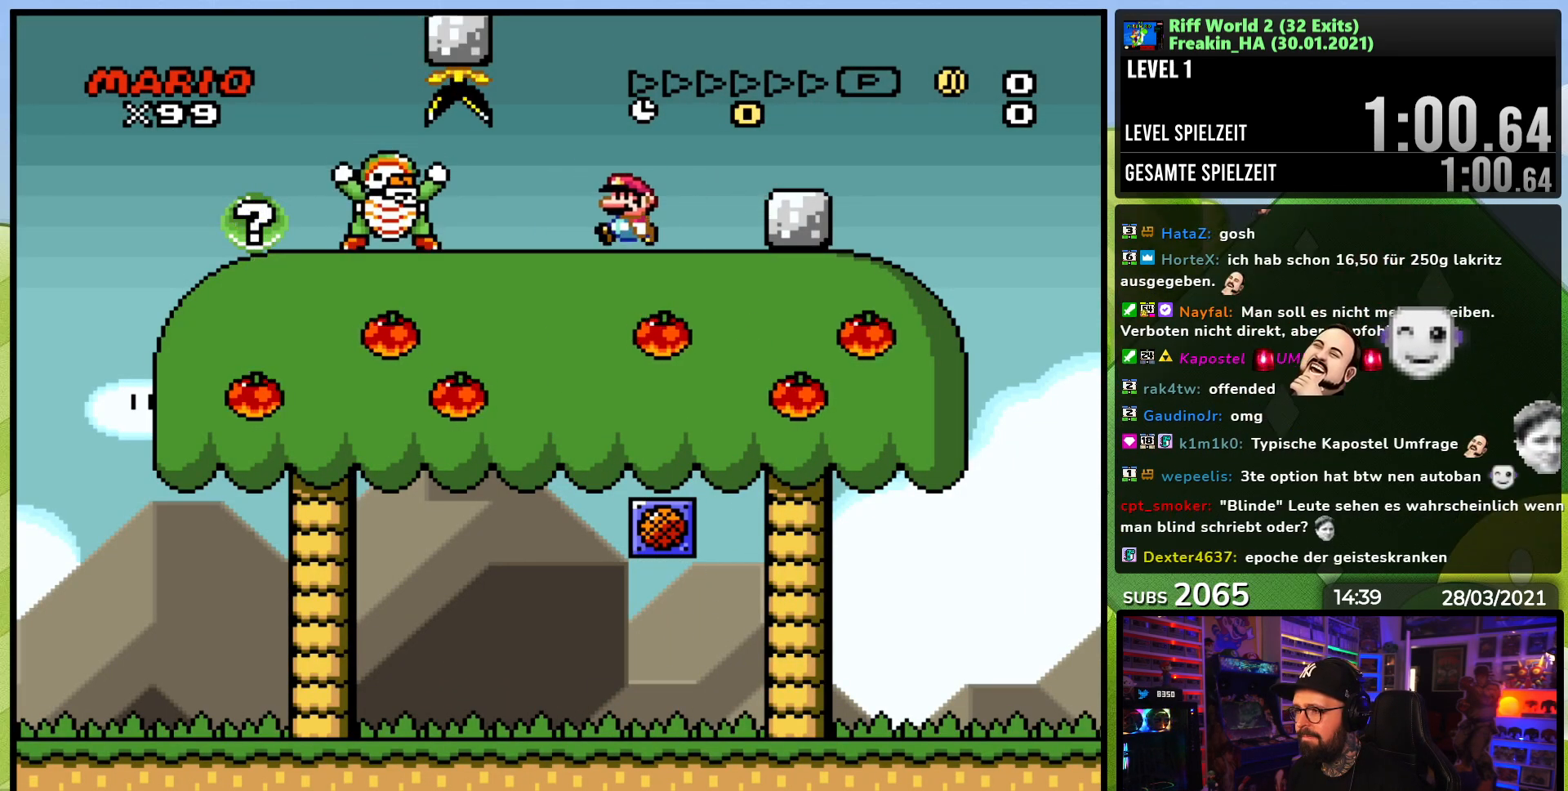
{"dt_ms": 500, "buttons": ["X", "DPAD_LEFT"], "events": [[67, "DPAD_LEFT", "up"], [83, "DPAD_RIGHT", "down"], [100, "A", "down"], [267, "A", "up"], [317, "DPAD_RIGHT", "up"], [350, "DPAD_LEFT", "down"], [400, "DPAD_UP", "down"], [450, "DPAD_UP", "up"]]}
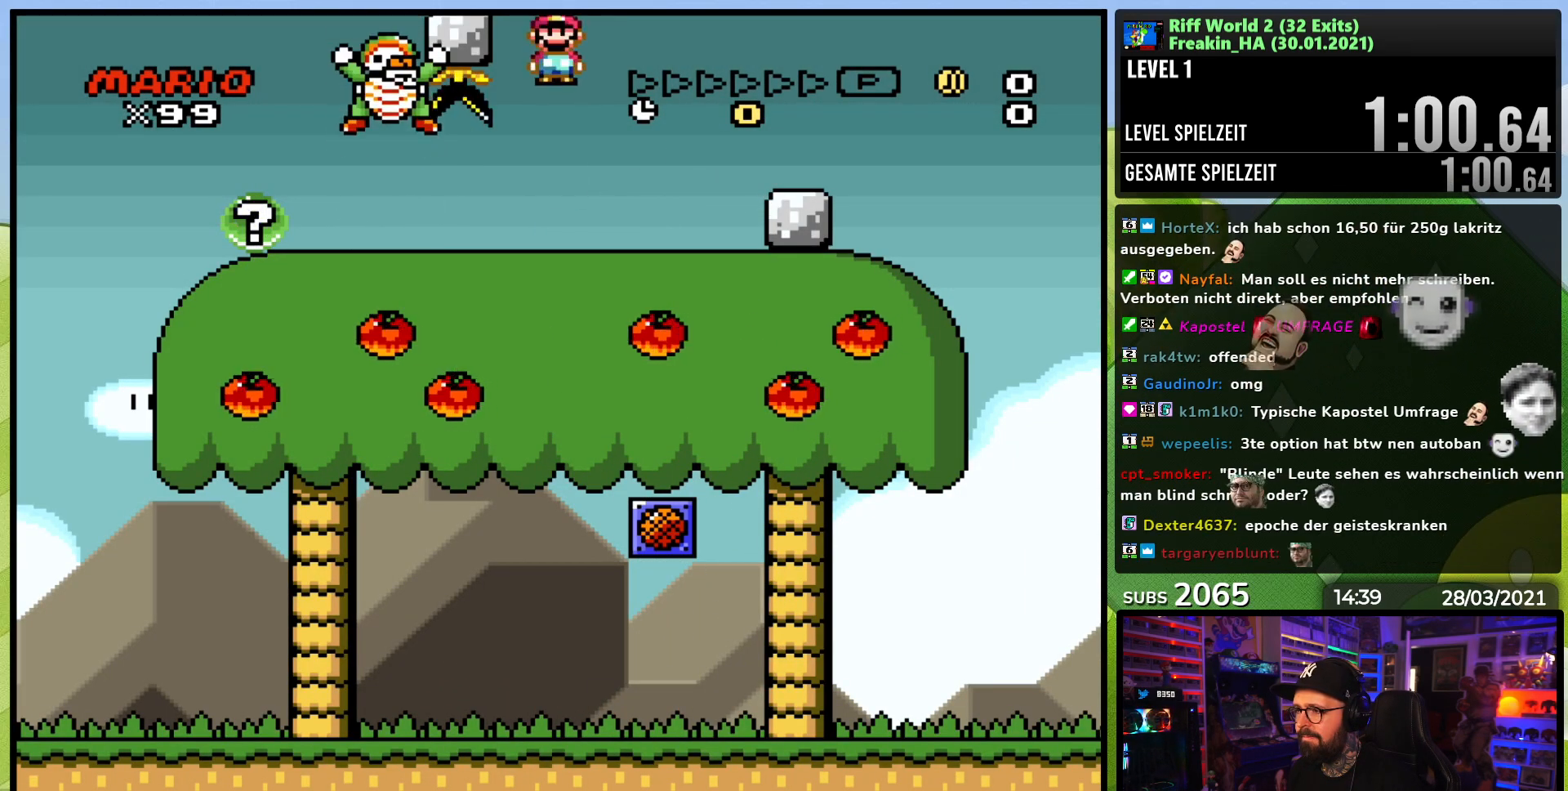
{"dt_ms": 500, "buttons": ["X", "DPAD_UP", "DPAD_LEFT"], "events": [[67, "DPAD_UP", "down"], [150, "DPAD_UP", "up"], [283, "DPAD_UP", "down"]]}
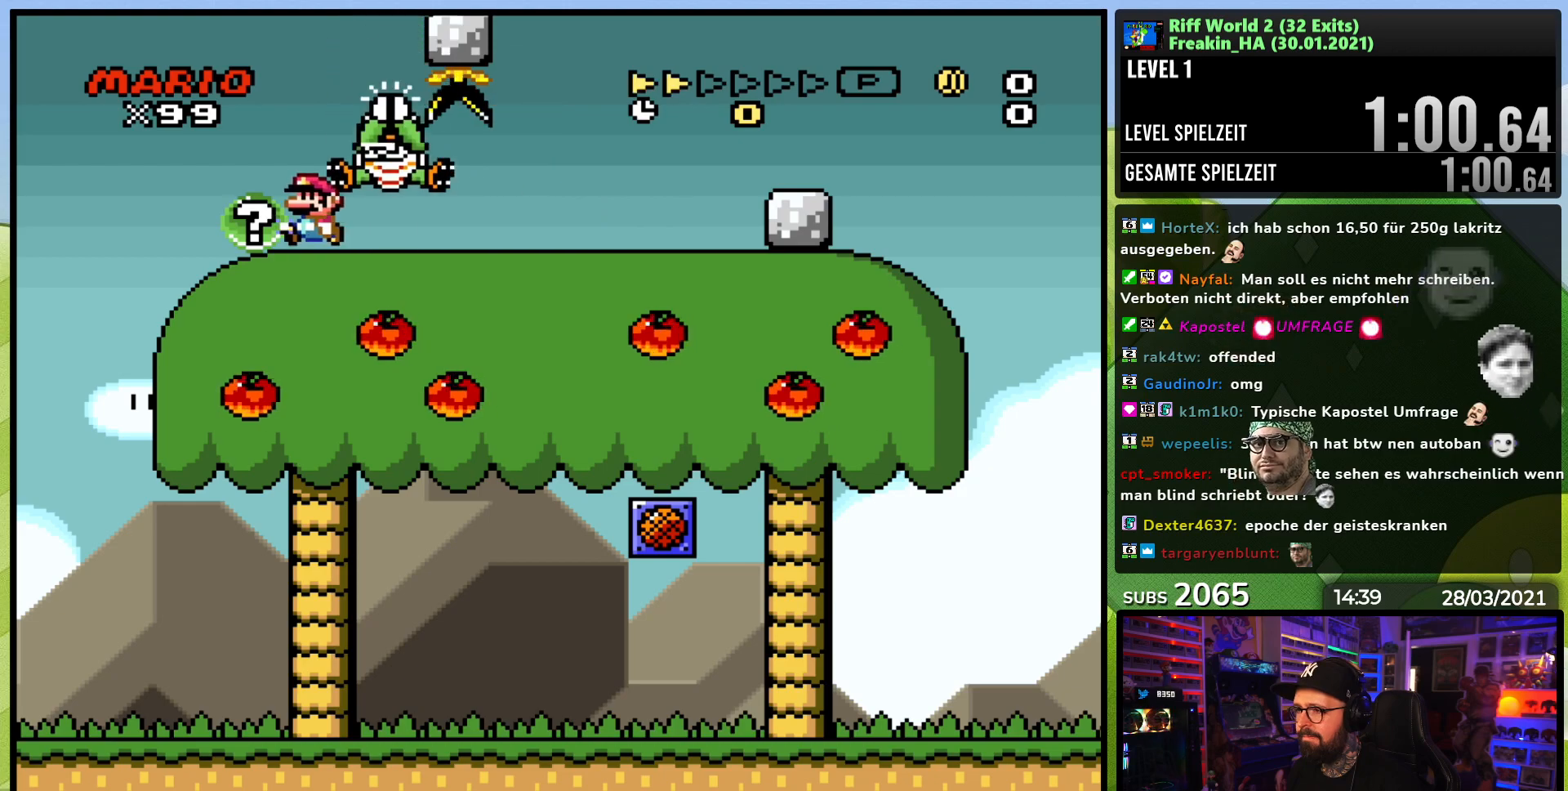
{"dt_ms": 500, "buttons": [], "events": [[117, "DPAD_UP", "up"], [200, "X", "up"], [217, "DPAD_LEFT", "up"], [283, "A", "down"], [400, "A", "up"]]}